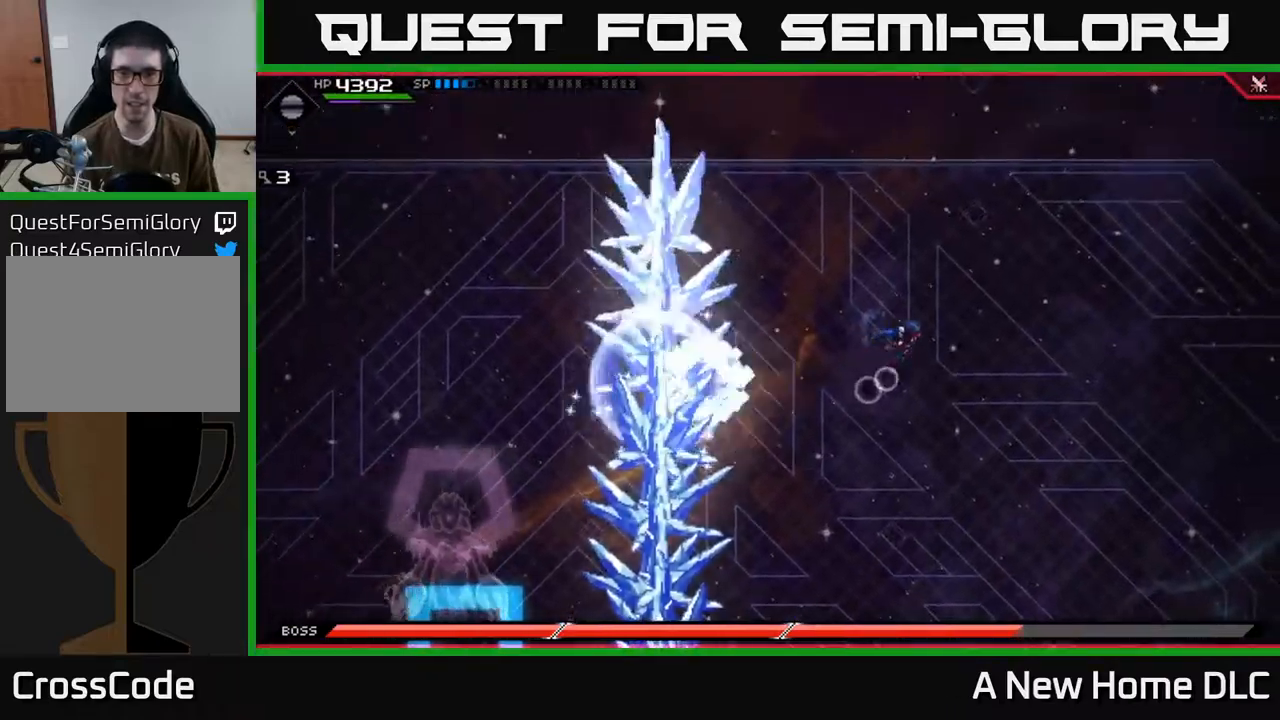
Gameplay with a controller (Xbox layout); each line is a JSON object with the inputs held at the frame after it. "events" lists button and stick changes between this image and that frame as [ms after this image, input, new state], when the widget could be followed in between.
{"buttons": [], "left_stick": "down-right", "right_stick": "center"}
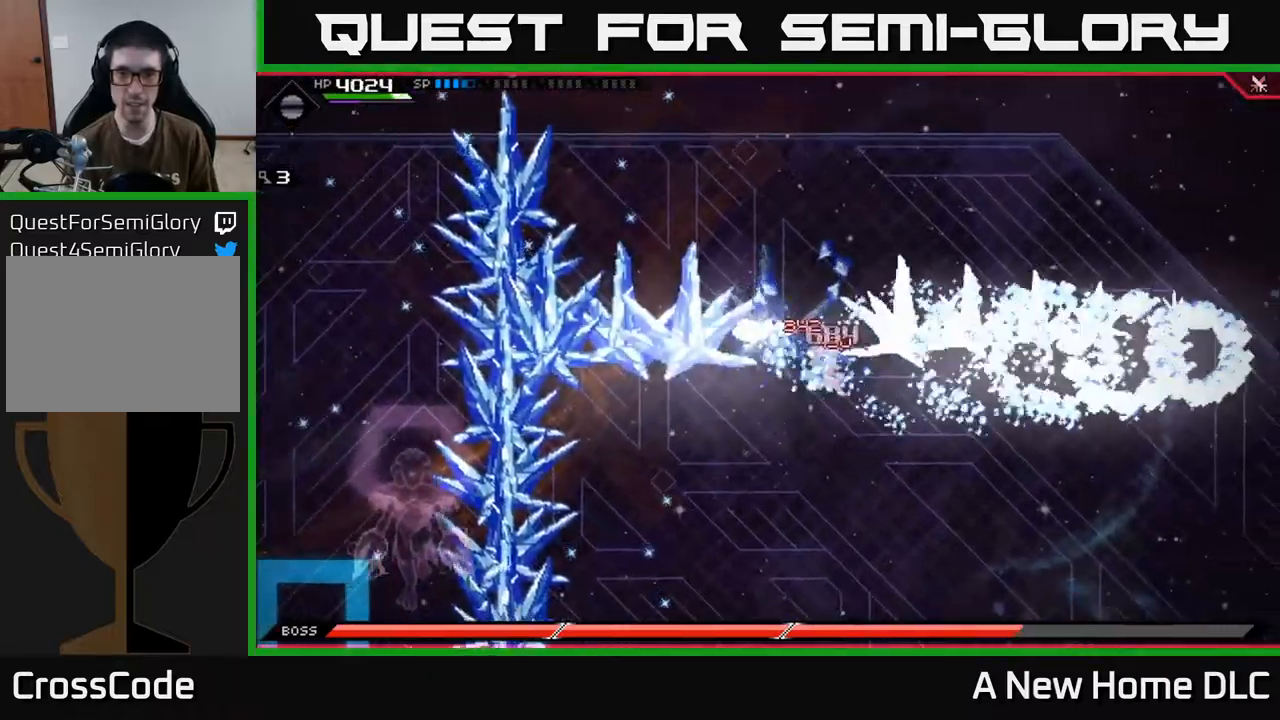
{"buttons": ["L1"], "left_stick": "down-right", "right_stick": "center", "events": [[100, "left_stick", "down"], [417, "L1", "down"], [467, "left_stick", "down-right"]]}
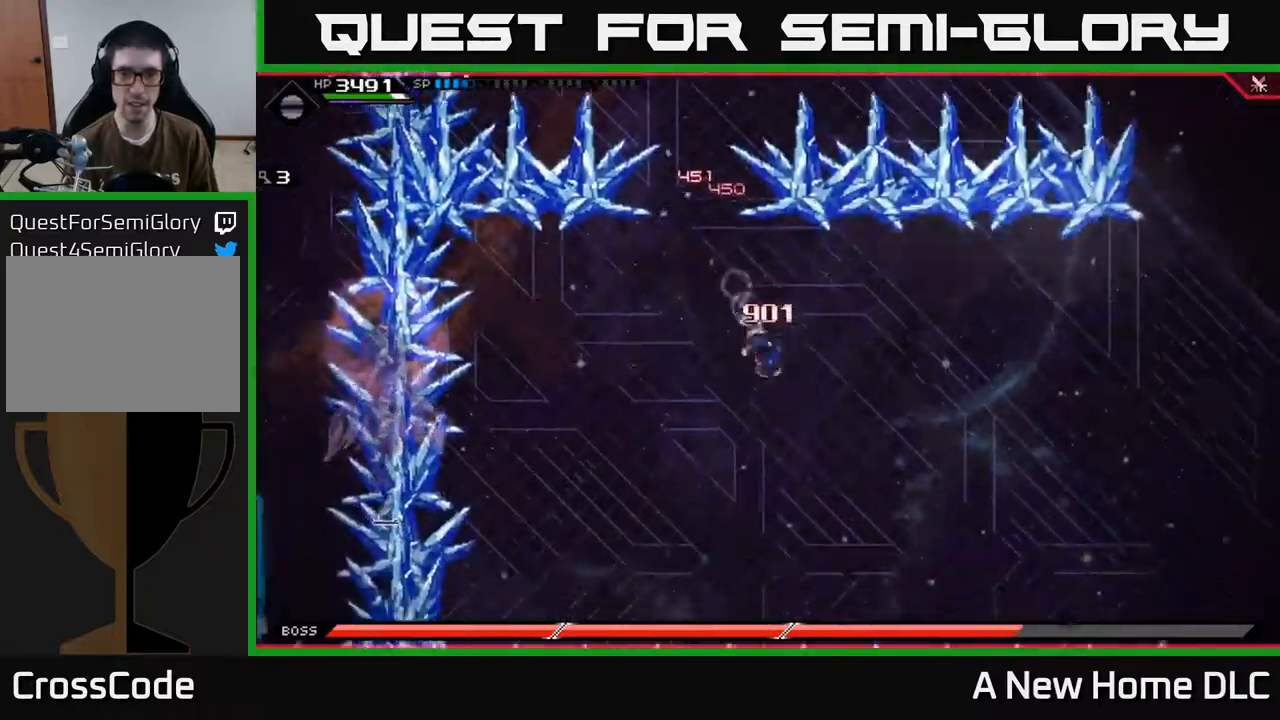
{"buttons": [], "left_stick": "down-left", "right_stick": "center", "events": [[17, "L1", "up"], [150, "L1", "down"], [217, "L1", "up"], [267, "left_stick", "down-left"]]}
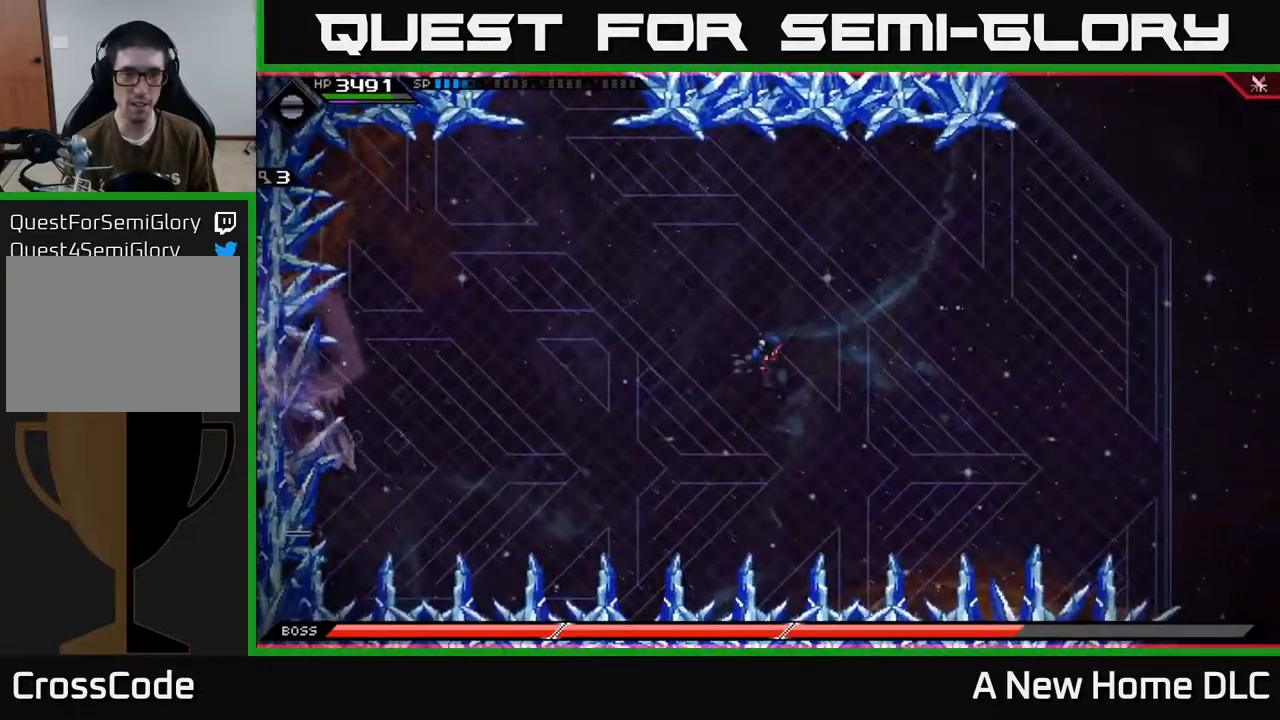
{"buttons": [], "left_stick": "left", "right_stick": "center", "events": [[84, "left_stick", "left"]]}
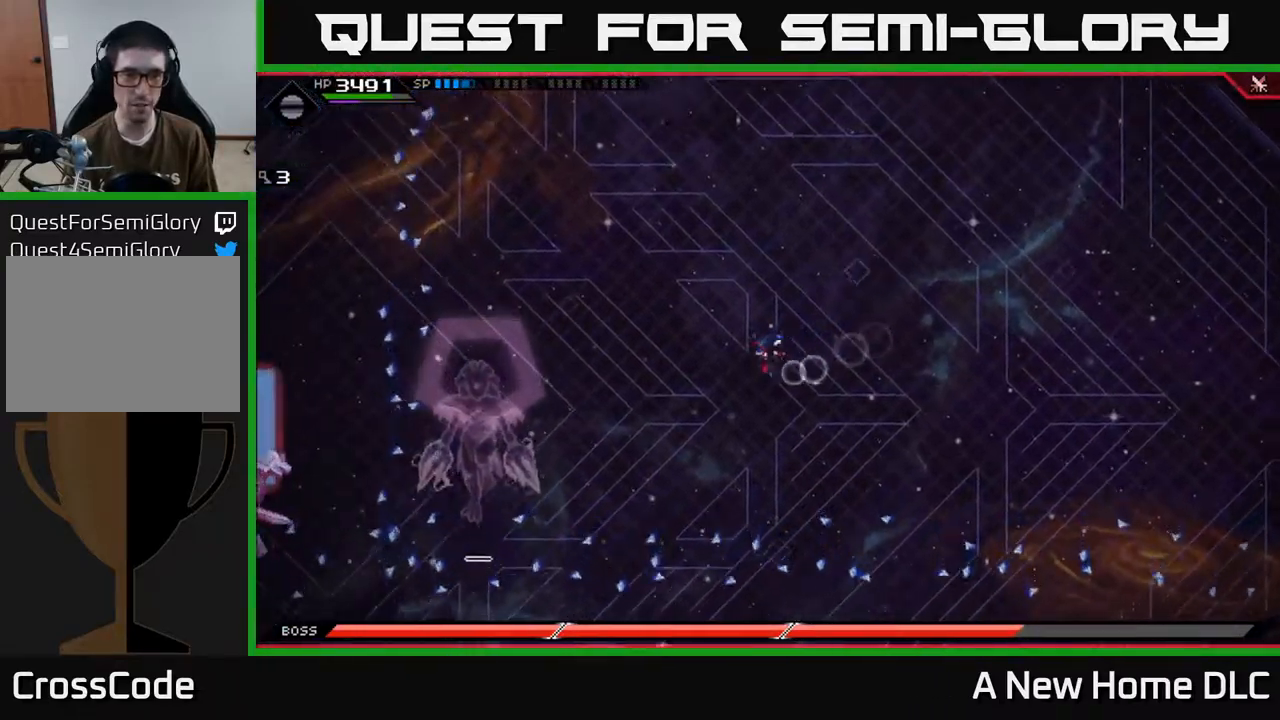
{"buttons": [], "left_stick": "left", "right_stick": "center", "events": [[17, "left_stick", "down-left"], [367, "DPAD_DOWN", "down"], [400, "left_stick", "left"], [450, "DPAD_DOWN", "up"]]}
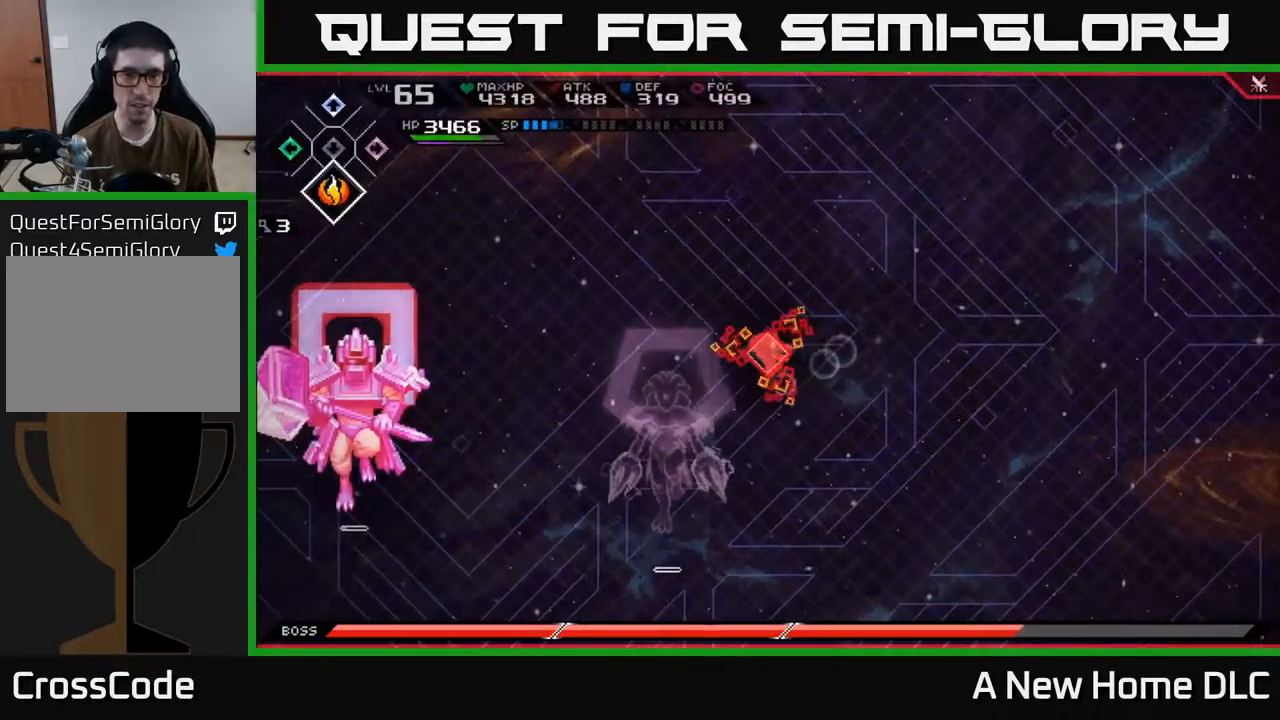
{"buttons": [], "left_stick": "left", "right_stick": "left", "events": [[350, "right_stick", "left"], [367, "R2", "down"], [500, "R2", "up"]]}
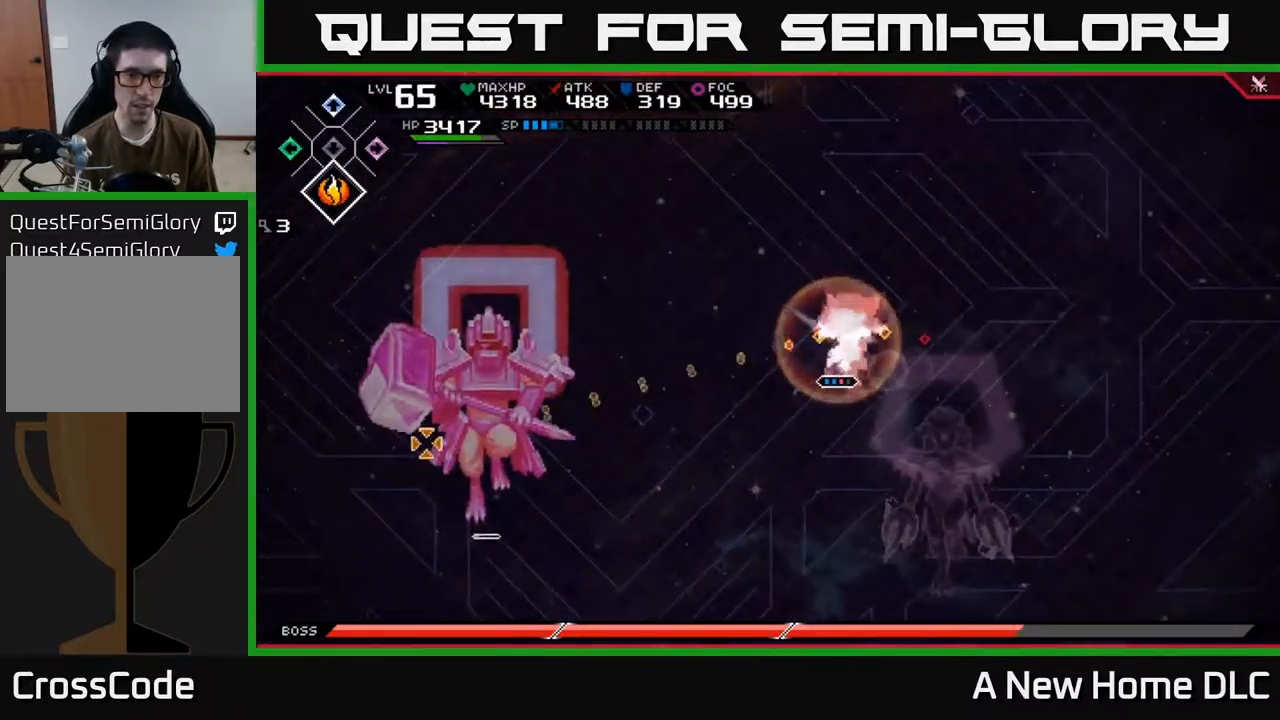
{"buttons": [], "left_stick": "left", "right_stick": "left", "events": []}
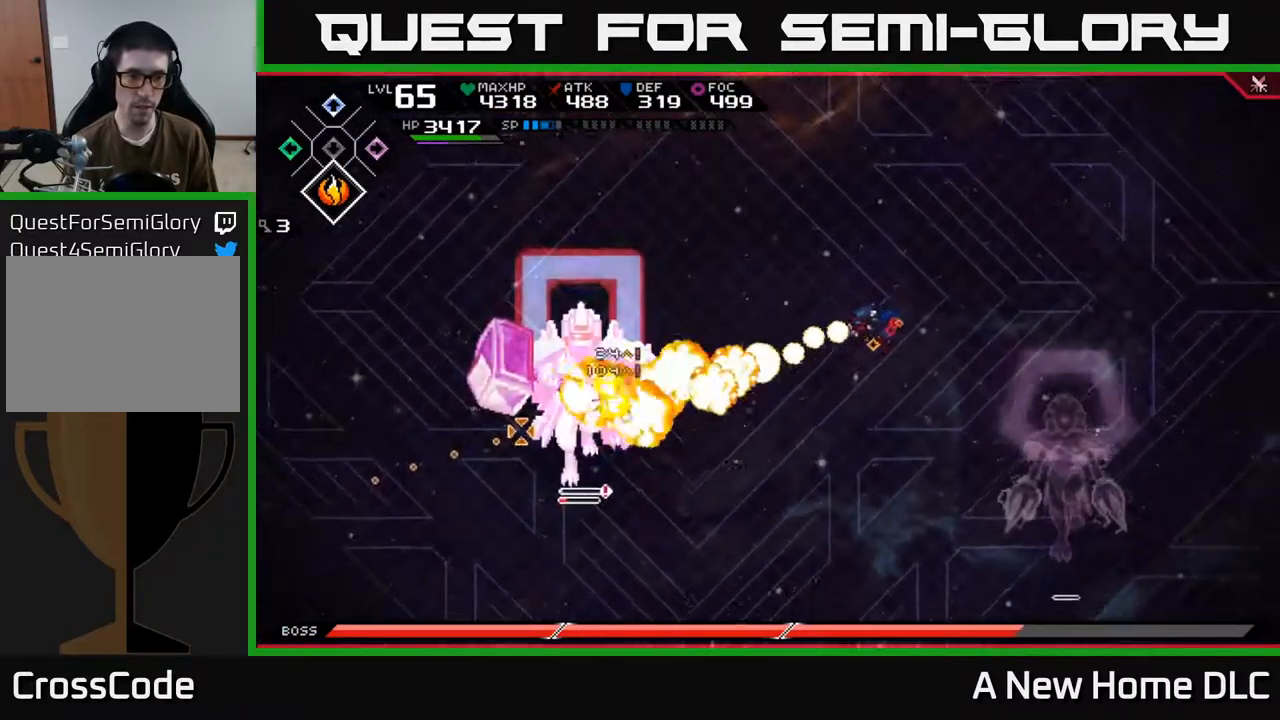
{"buttons": [], "left_stick": "left", "right_stick": "left", "events": []}
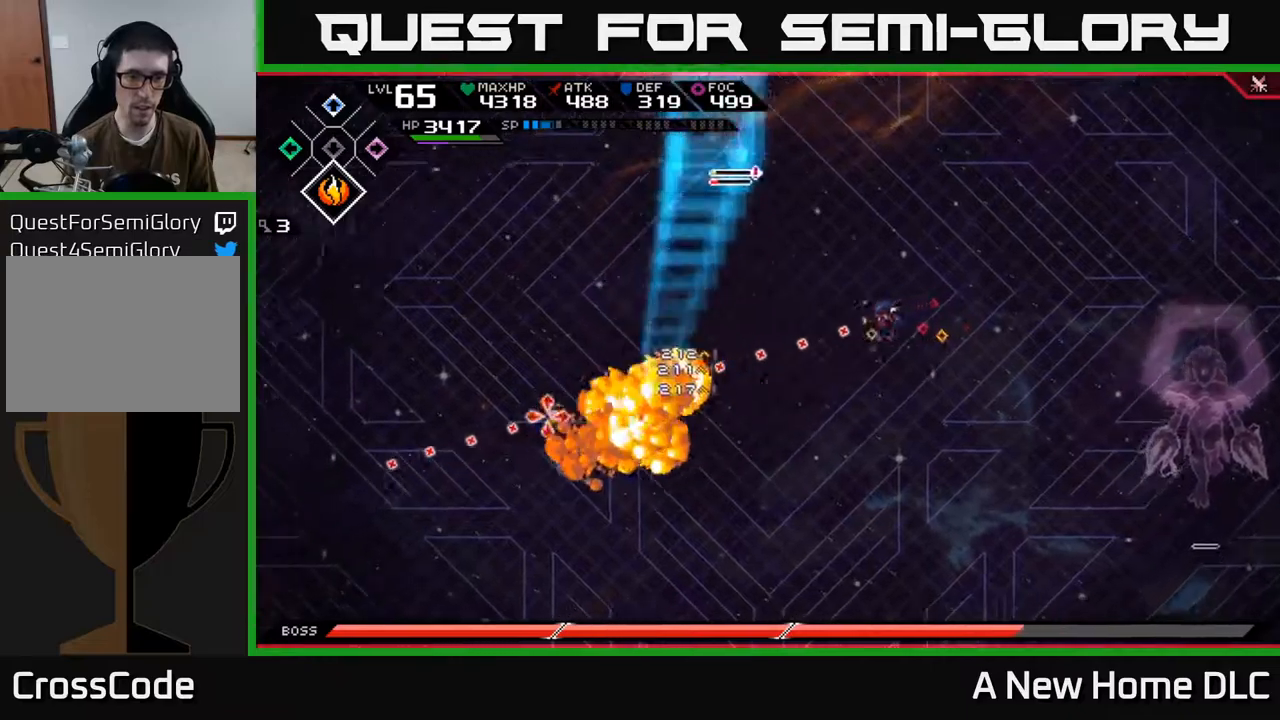
{"buttons": [], "left_stick": "down-left", "right_stick": "center", "events": [[50, "L1", "down"], [117, "right_stick", "center"], [150, "L1", "up"], [284, "left_stick", "down-left"]]}
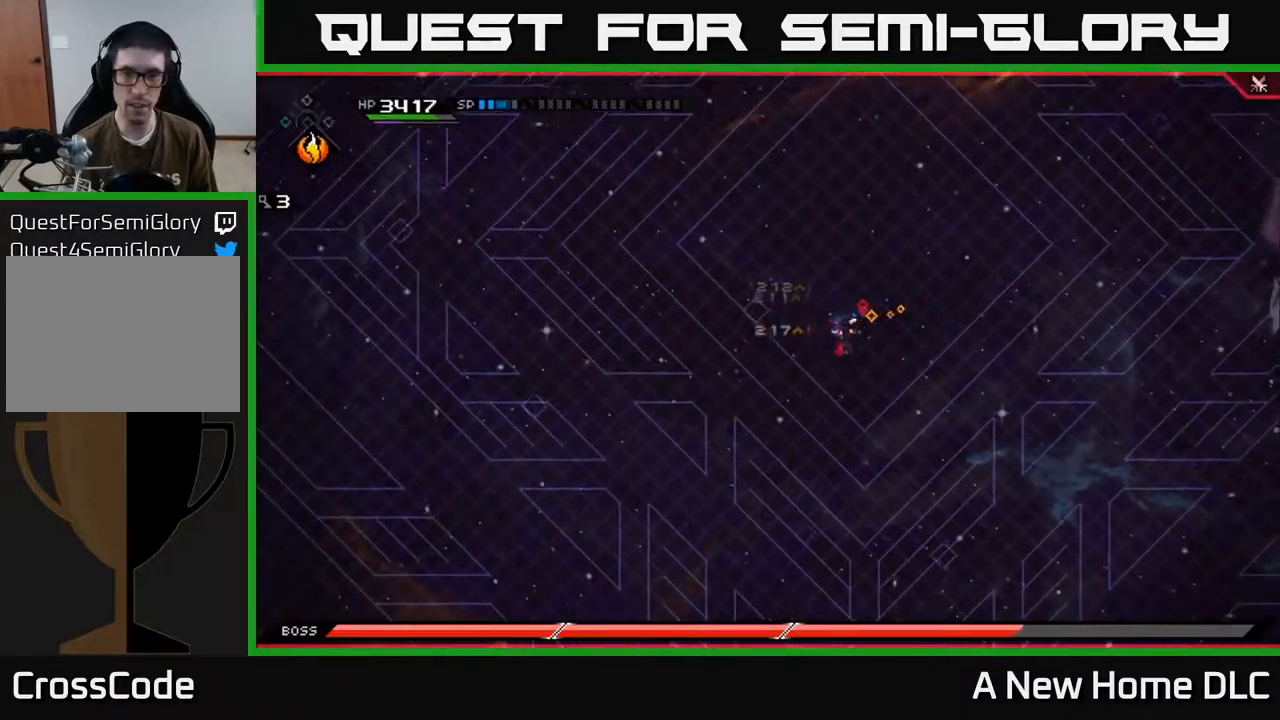
{"buttons": ["DPAD_LEFT"], "left_stick": "down-left", "right_stick": "center", "events": [[434, "DPAD_LEFT", "down"]]}
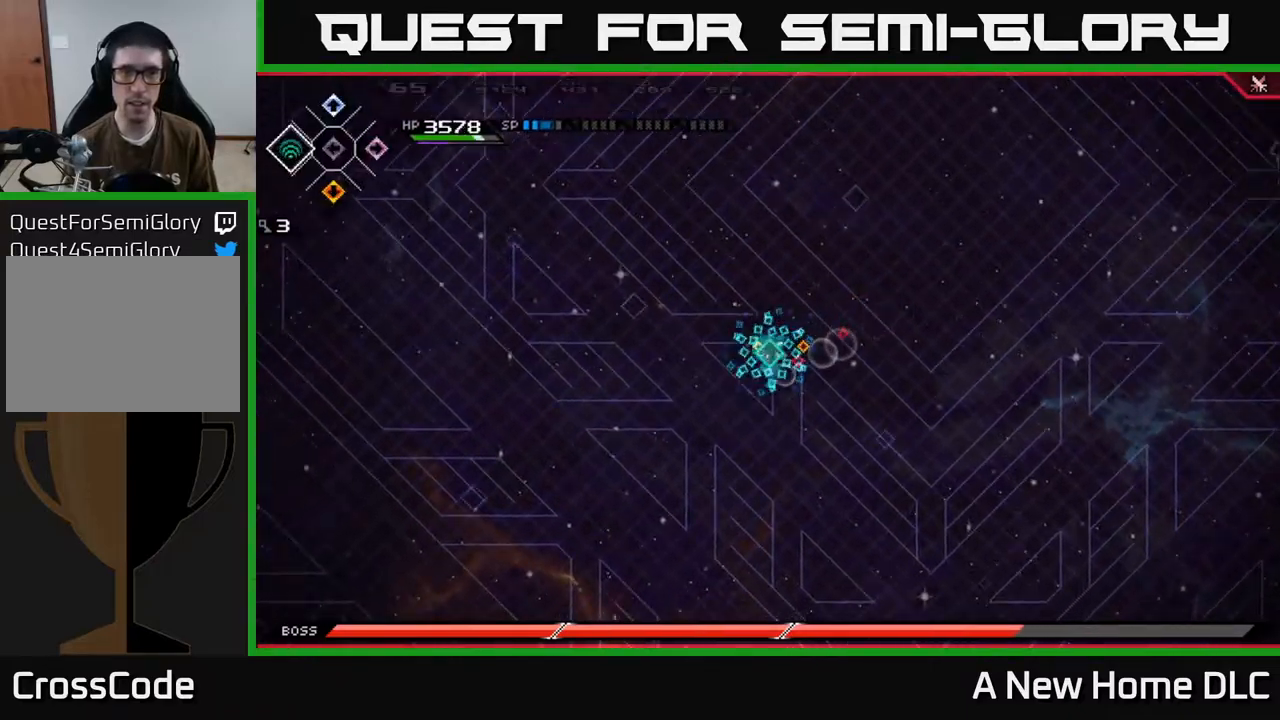
{"buttons": [], "left_stick": "up-right", "right_stick": "center", "events": [[34, "DPAD_LEFT", "up"], [134, "left_stick", "down-right"], [217, "left_stick", "right"], [434, "left_stick", "up-right"]]}
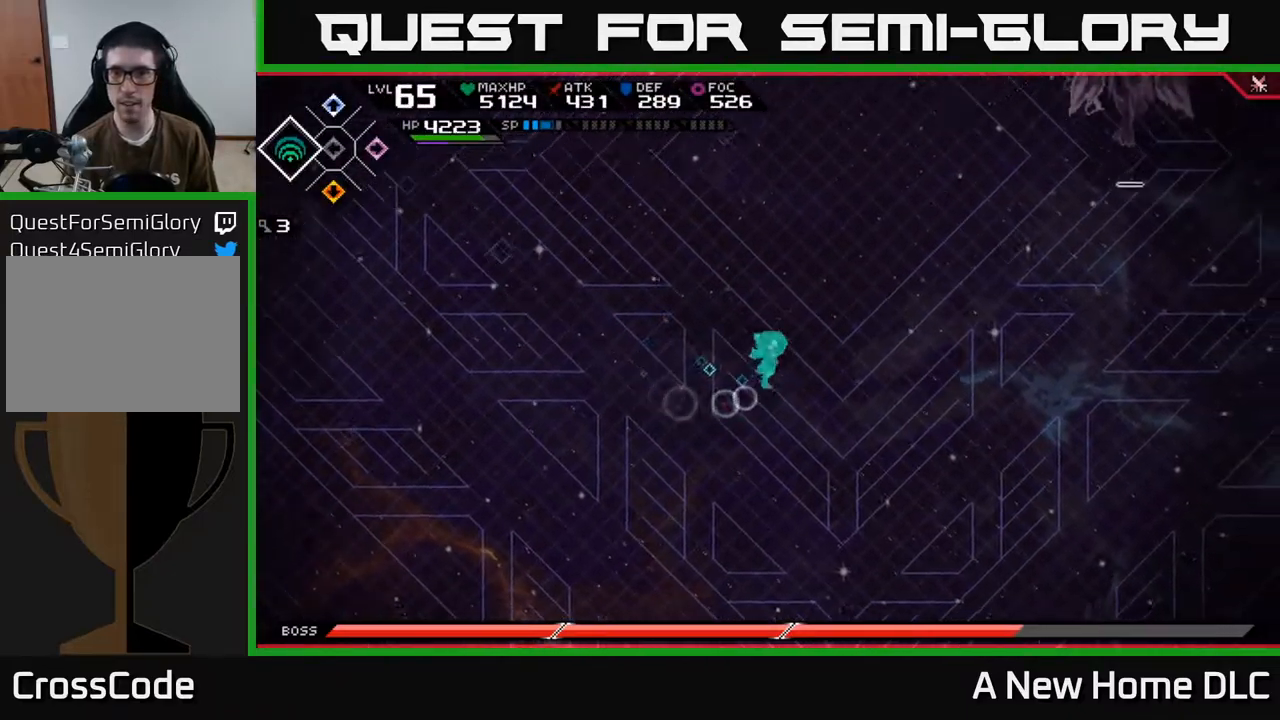
{"buttons": [], "left_stick": "left", "right_stick": "center", "events": [[184, "left_stick", "up"], [467, "left_stick", "left"]]}
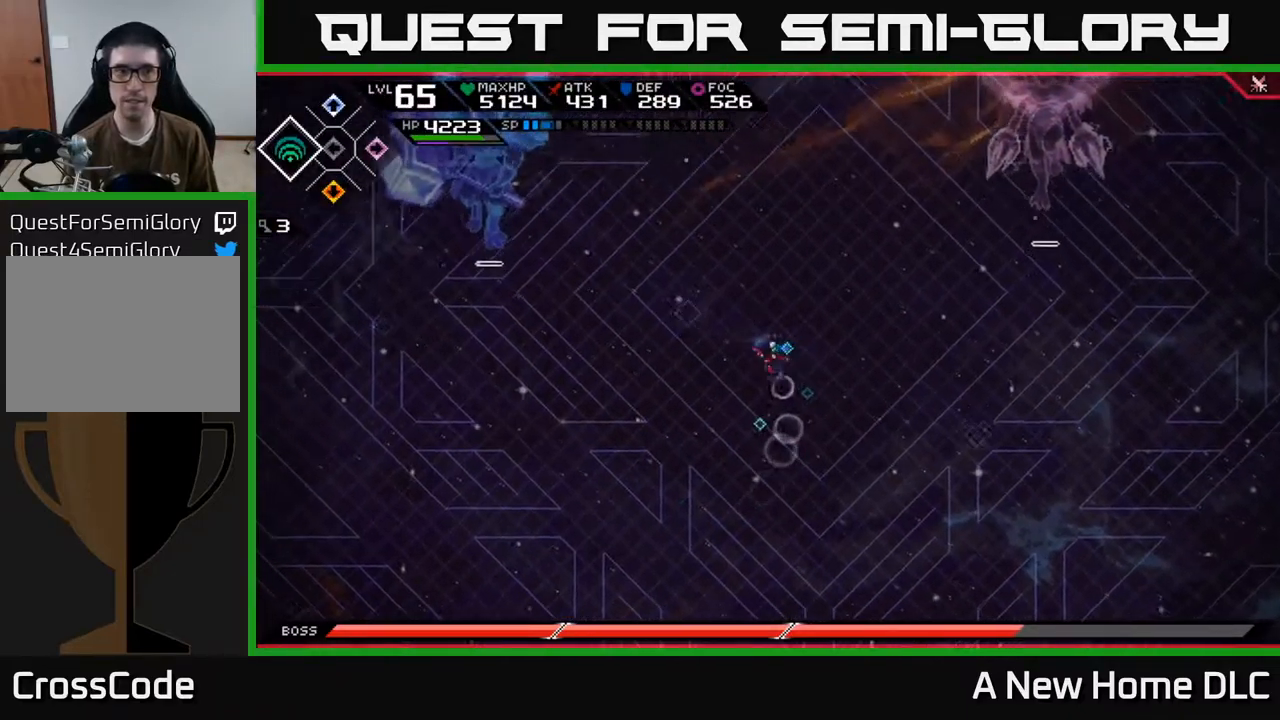
{"buttons": [], "left_stick": "up-right", "right_stick": "center", "events": [[100, "left_stick", "down-left"], [300, "left_stick", "down-right"], [384, "left_stick", "right"], [484, "left_stick", "up-right"]]}
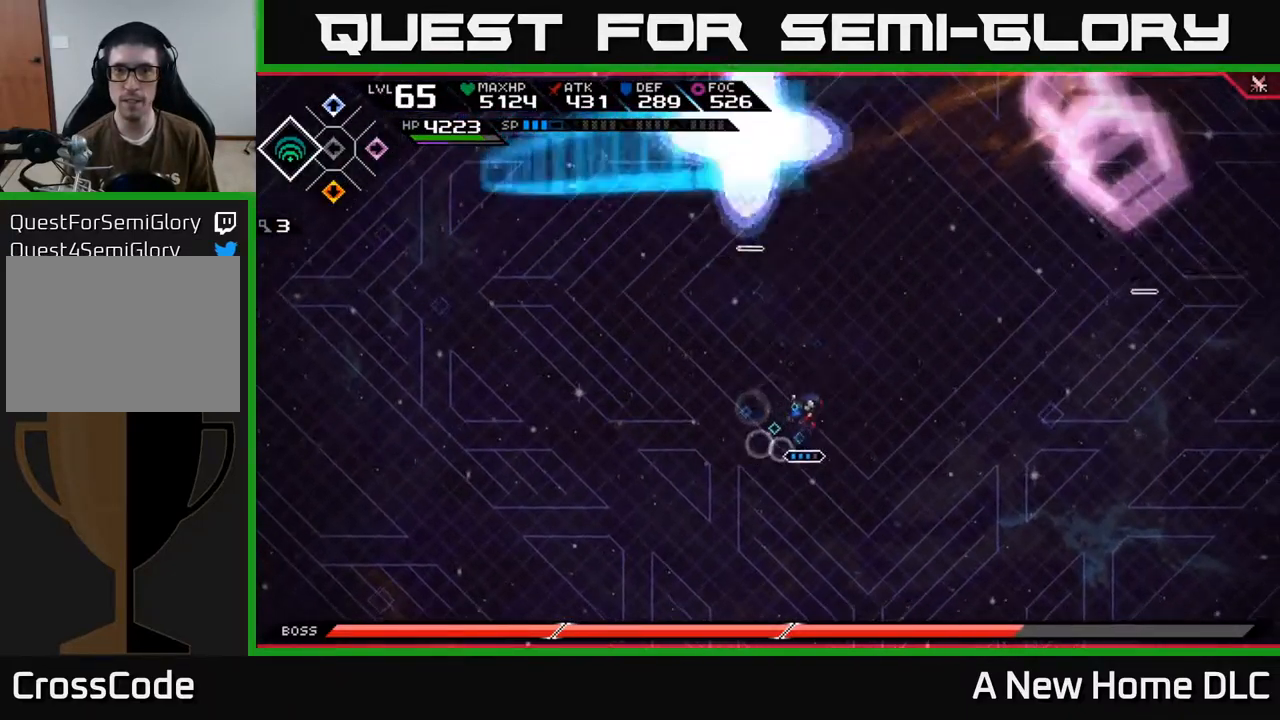
{"buttons": [], "left_stick": "down-left", "right_stick": "center", "events": [[267, "left_stick", "down-left"]]}
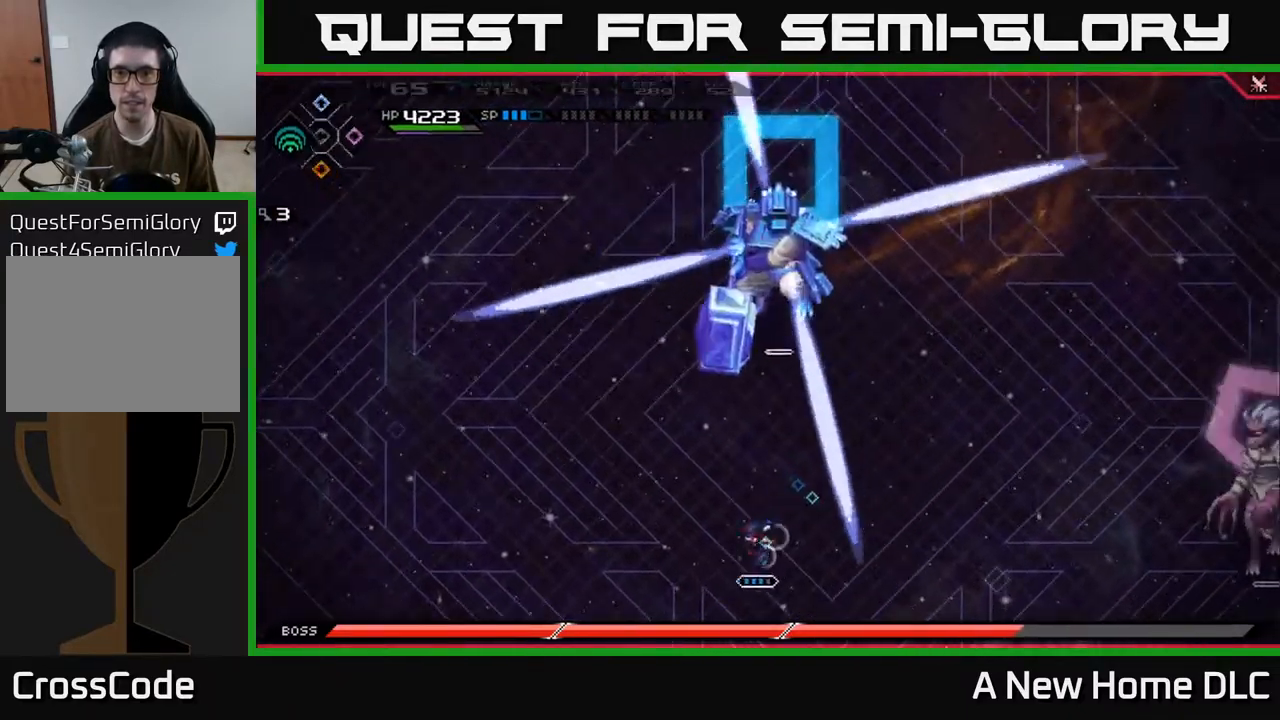
{"buttons": [], "left_stick": "left", "right_stick": "center", "events": [[484, "left_stick", "left"]]}
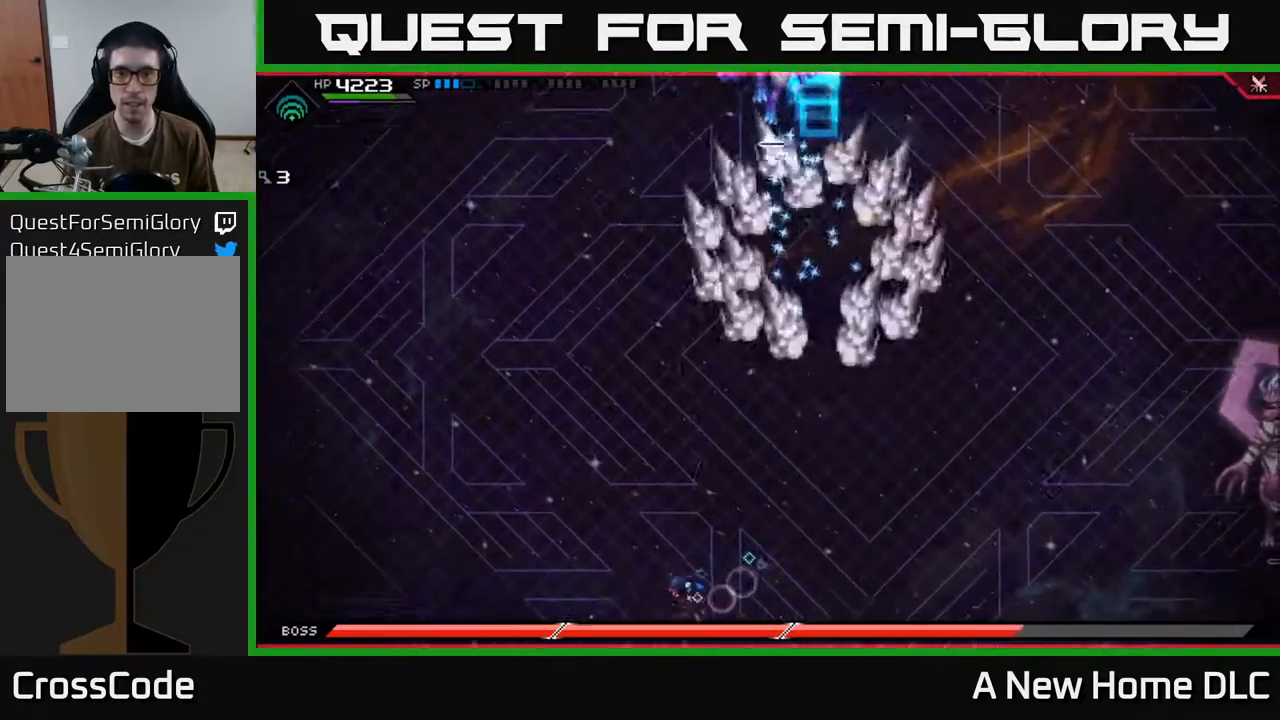
{"buttons": ["L1"], "left_stick": "up", "right_stick": "center", "events": [[134, "left_stick", "up-left"], [234, "left_stick", "up"], [267, "L1", "down"], [350, "L1", "up"], [417, "L1", "down"]]}
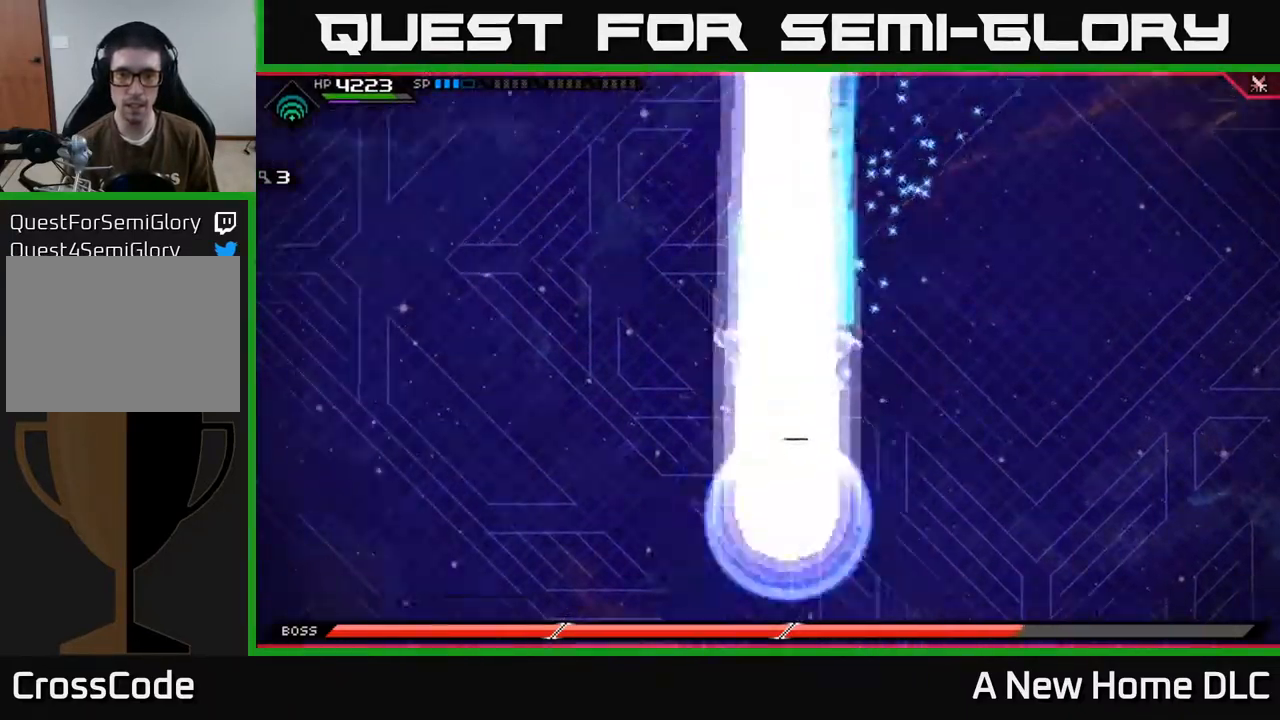
{"buttons": [], "left_stick": "right", "right_stick": "center", "events": [[17, "L1", "up"], [234, "left_stick", "up-right"], [417, "left_stick", "right"]]}
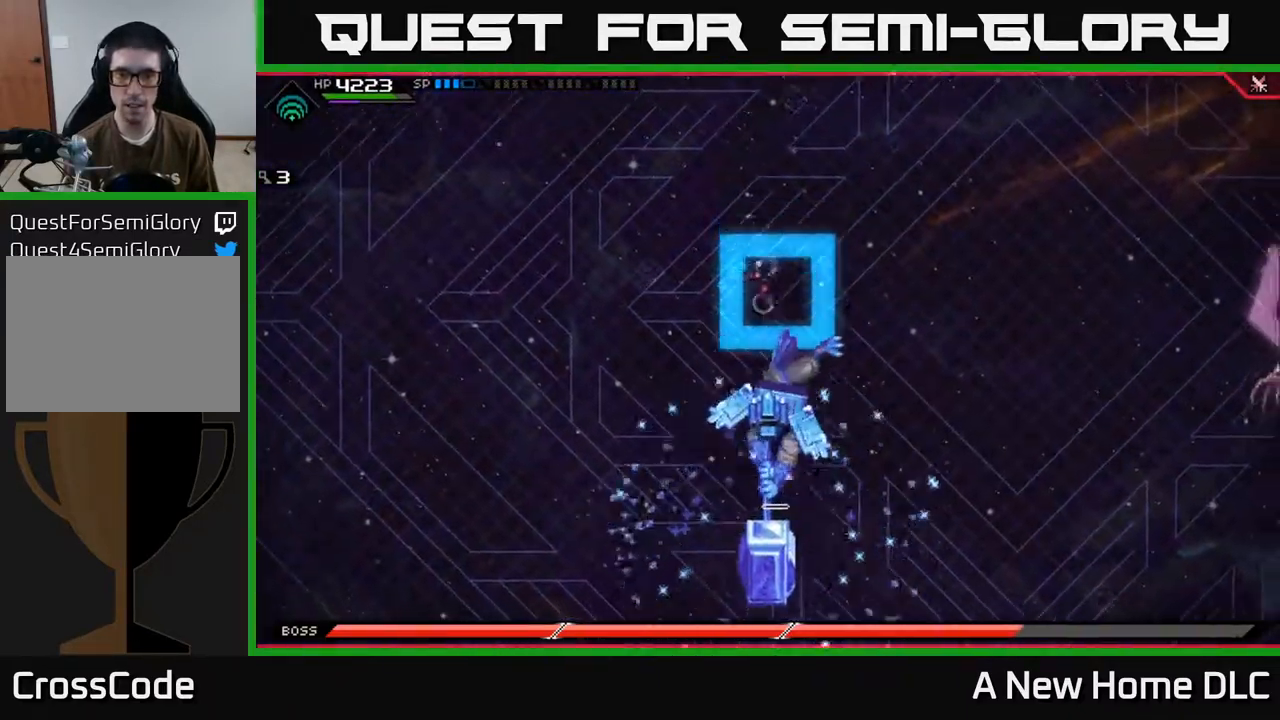
{"buttons": [], "left_stick": "down", "right_stick": "center", "events": [[334, "left_stick", "down"]]}
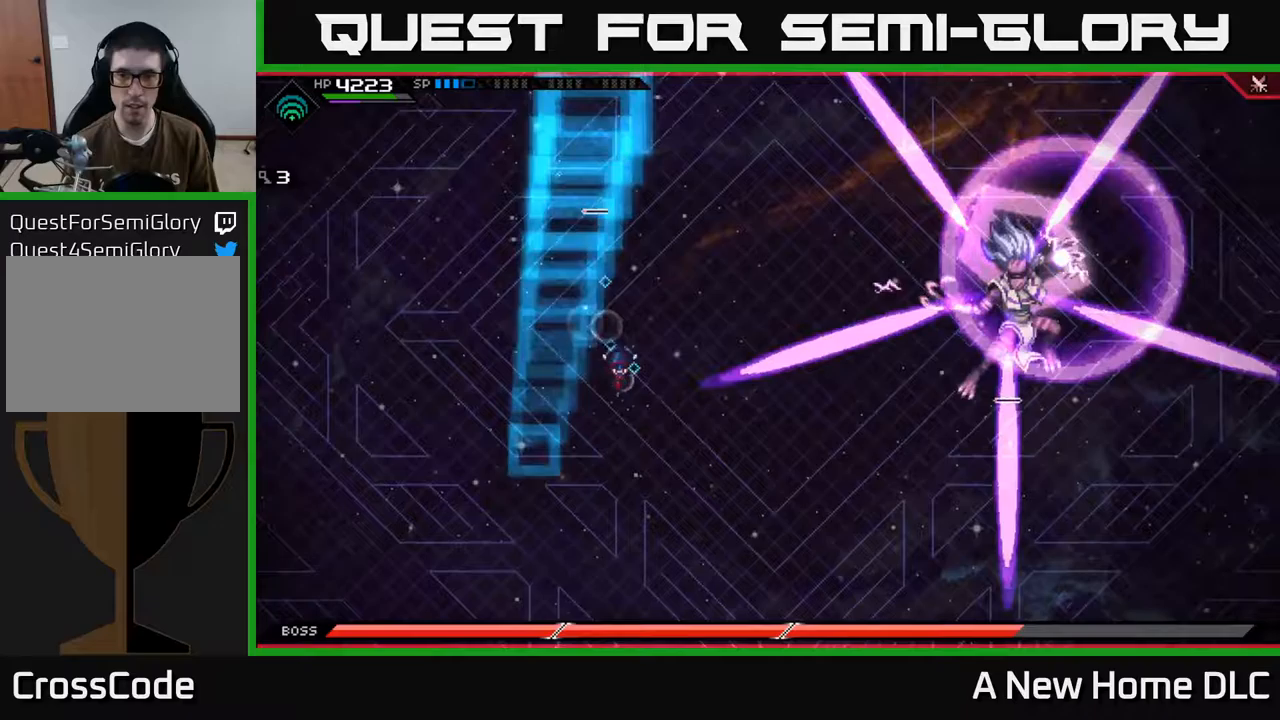
{"buttons": [], "left_stick": "down", "right_stick": "center", "events": [[183, "L1", "down"], [283, "L1", "up"]]}
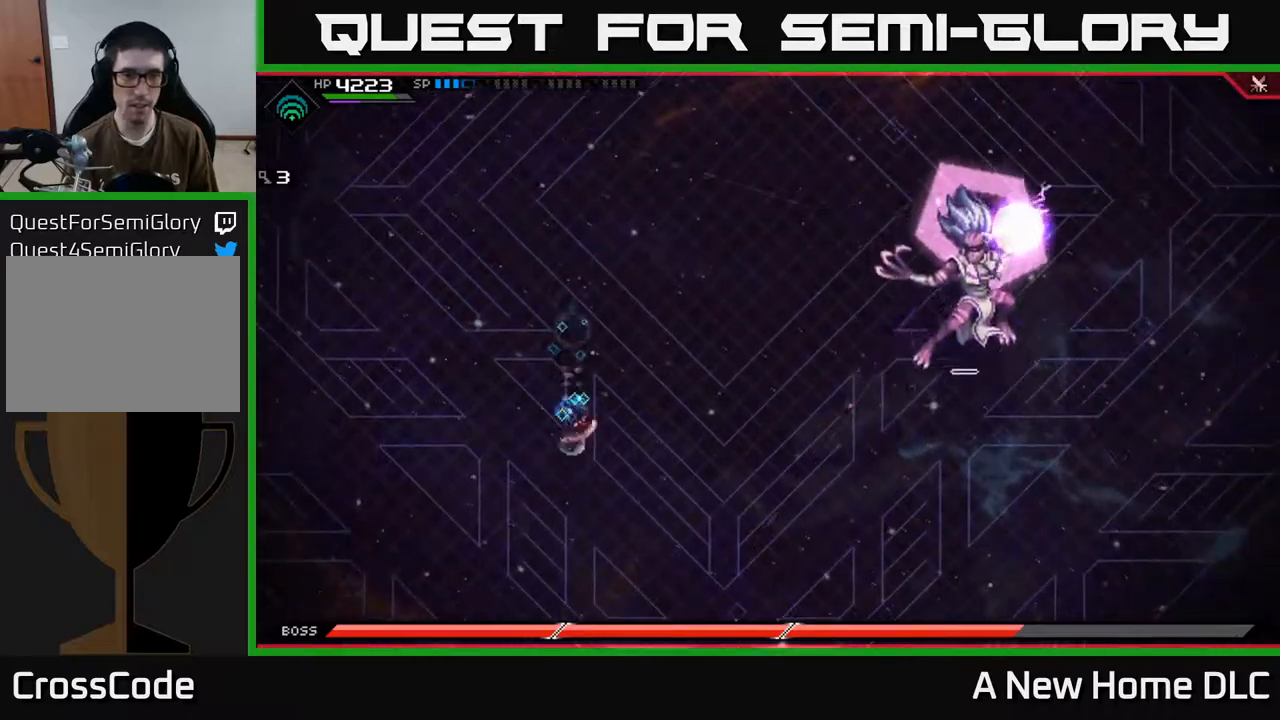
{"buttons": [], "left_stick": "up-right", "right_stick": "center", "events": [[17, "L1", "down"], [133, "L1", "up"], [417, "left_stick", "right"], [483, "left_stick", "up-right"]]}
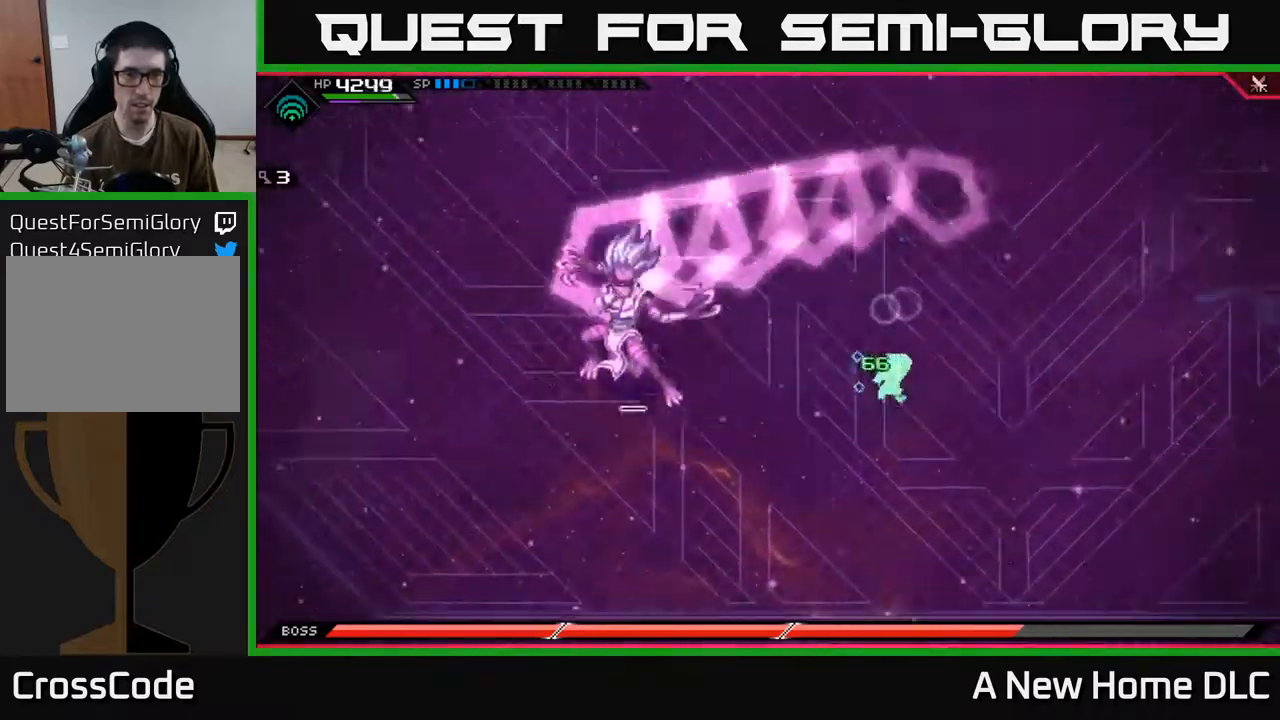
{"buttons": [], "left_stick": "up", "right_stick": "center", "events": [[133, "left_stick", "up"], [233, "L1", "down"], [333, "L1", "up"]]}
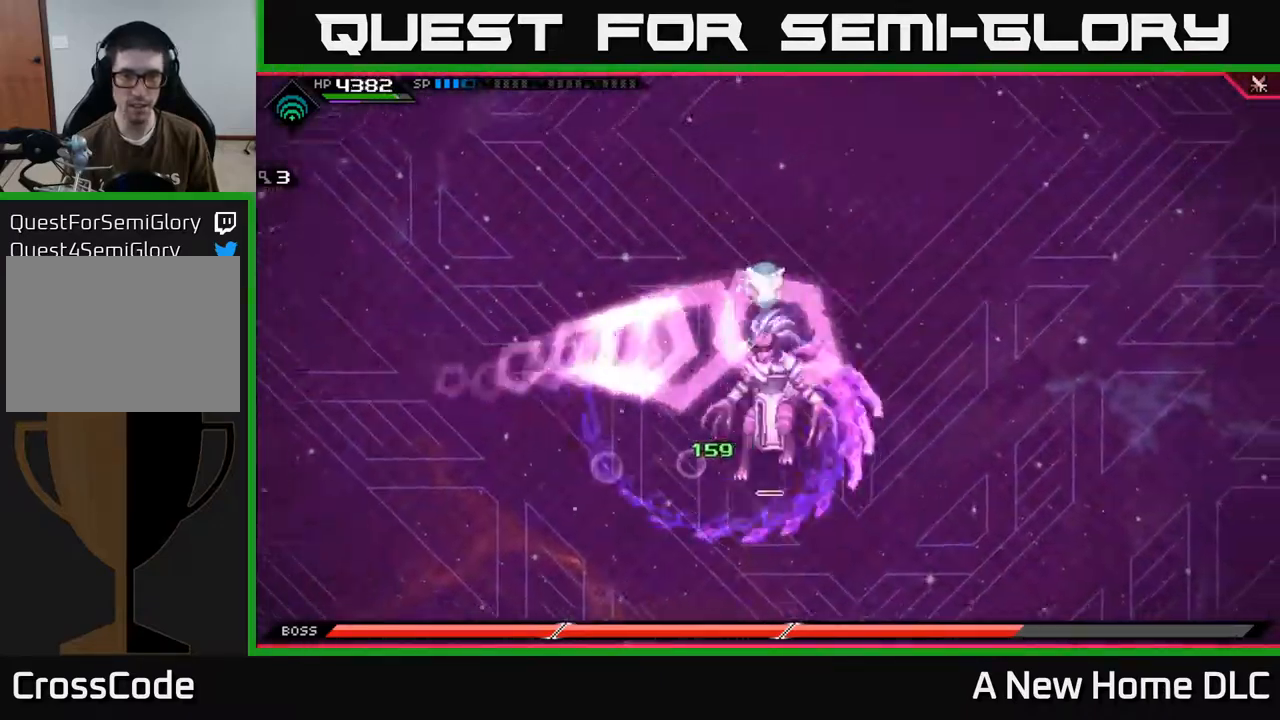
{"buttons": [], "left_stick": "down", "right_stick": "center", "events": [[100, "left_stick", "down"], [267, "L1", "down"], [367, "L1", "up"]]}
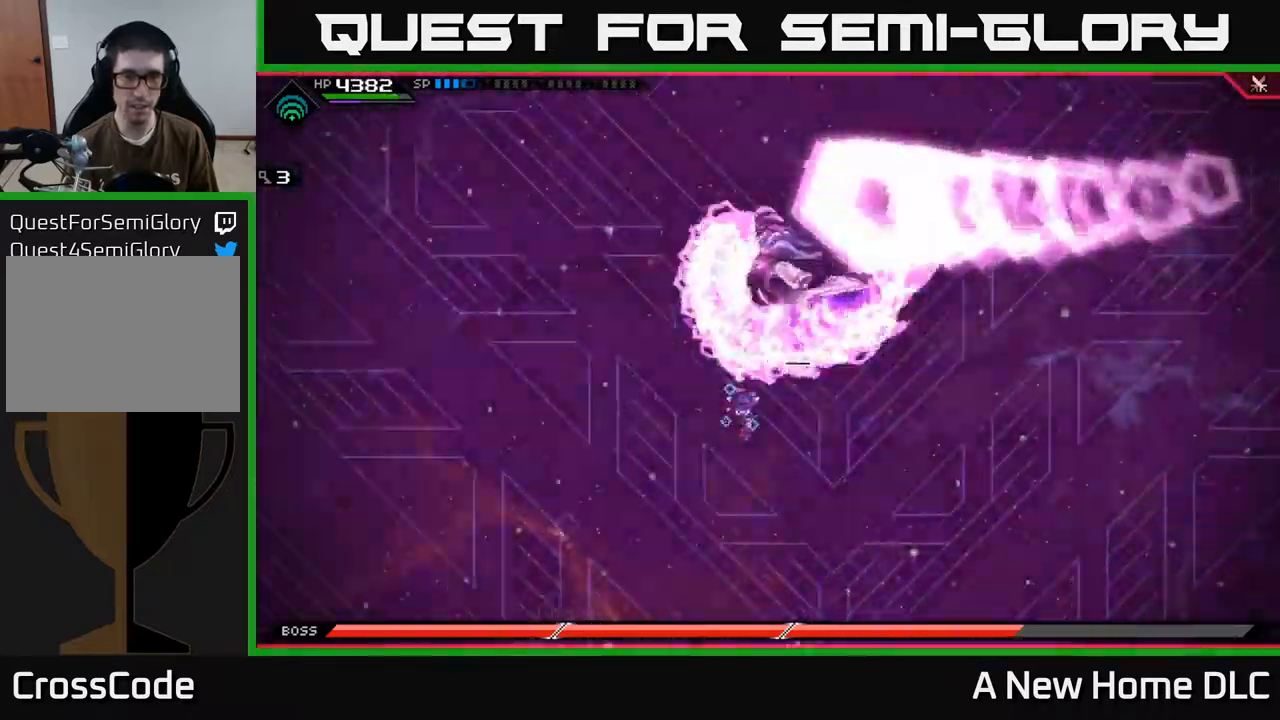
{"buttons": [], "left_stick": "up-right", "right_stick": "center", "events": [[117, "left_stick", "left"], [200, "left_stick", "up-left"], [333, "L1", "down"], [383, "L1", "up"], [383, "X", "down"], [433, "X", "up"], [433, "left_stick", "up-right"]]}
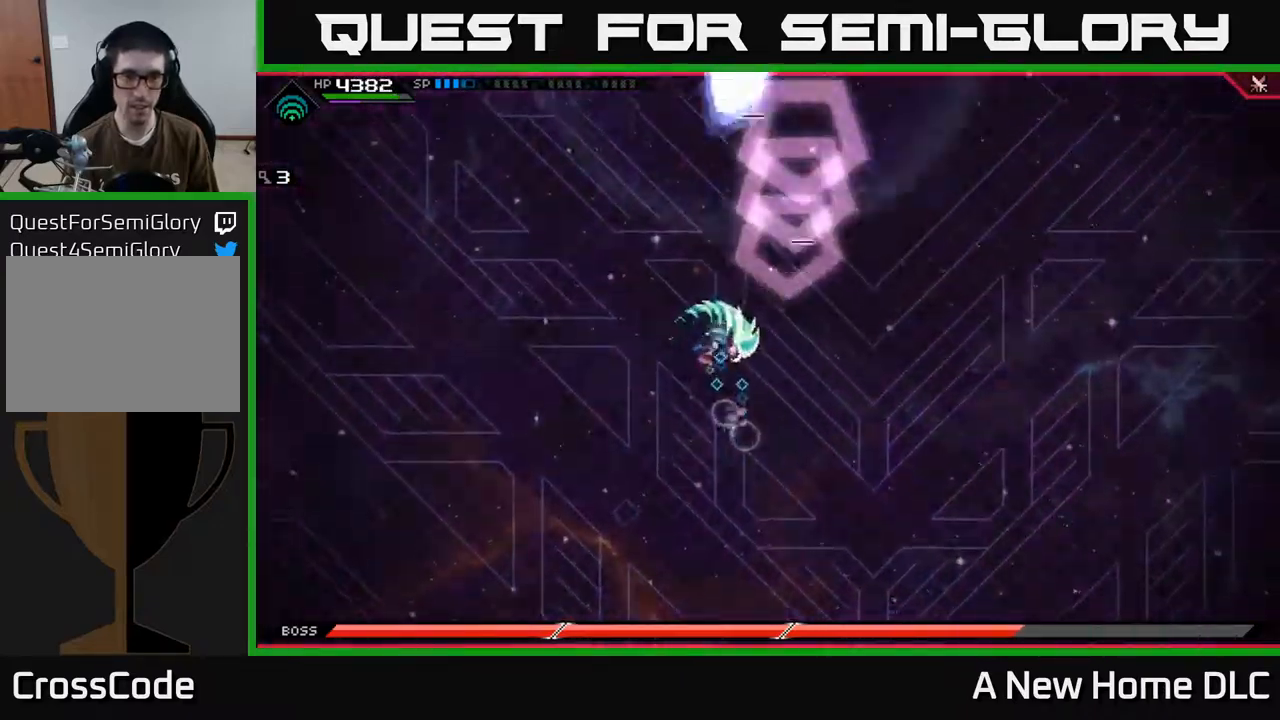
{"buttons": [], "left_stick": "down-right", "right_stick": "center", "events": [[17, "X", "down"], [83, "X", "up"], [250, "left_stick", "right"], [467, "left_stick", "down-right"]]}
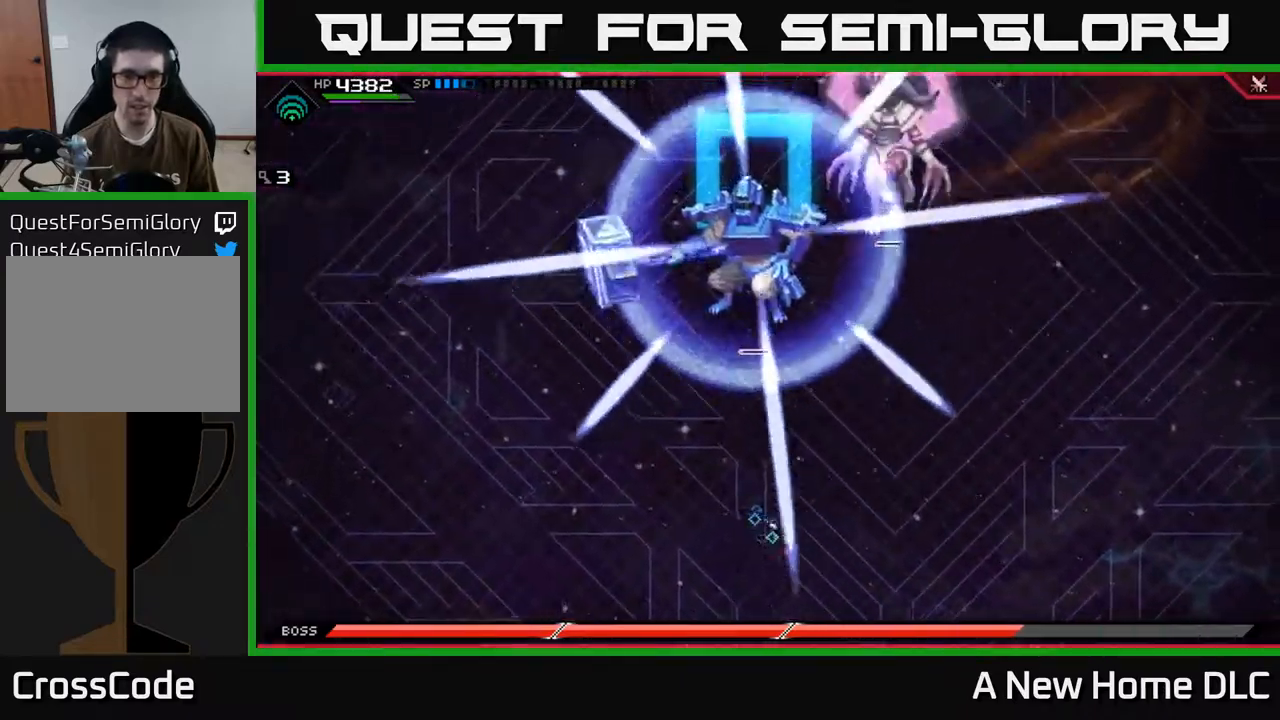
{"buttons": [], "left_stick": "up-right", "right_stick": "center", "events": [[233, "left_stick", "up-right"]]}
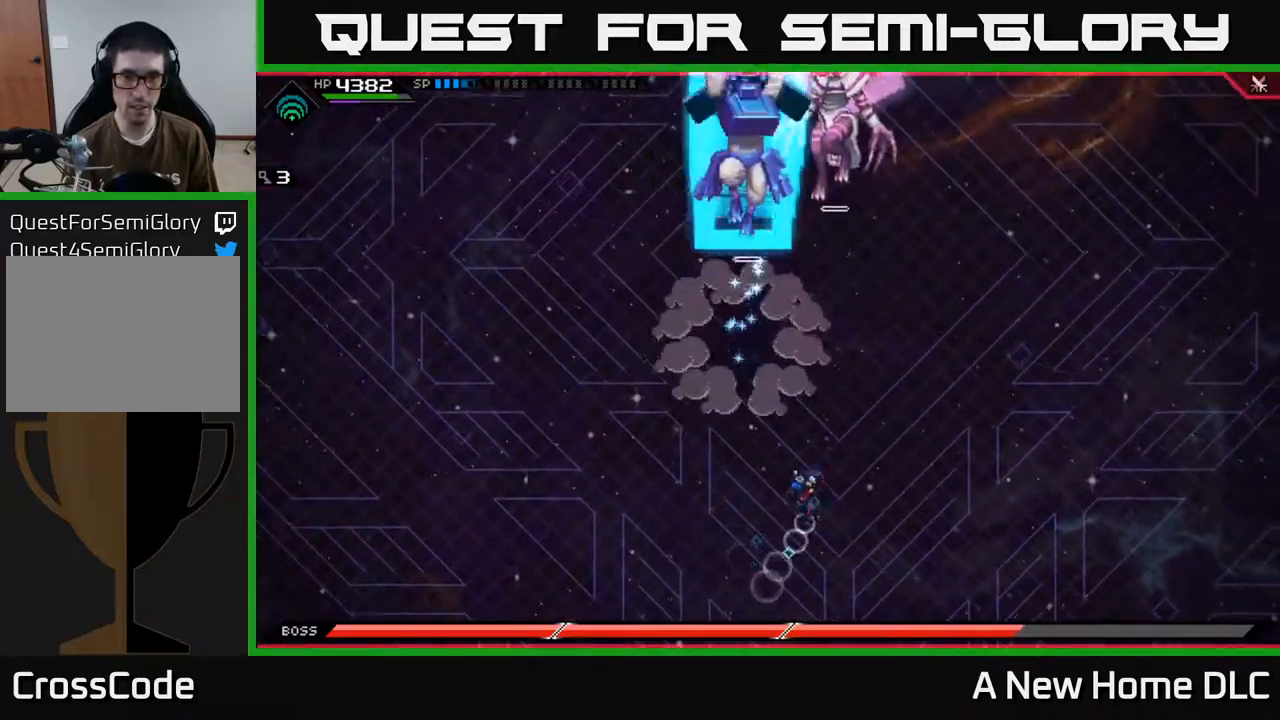
{"buttons": [], "left_stick": "up-right", "right_stick": "center", "events": [[350, "L1", "down"], [483, "L1", "up"]]}
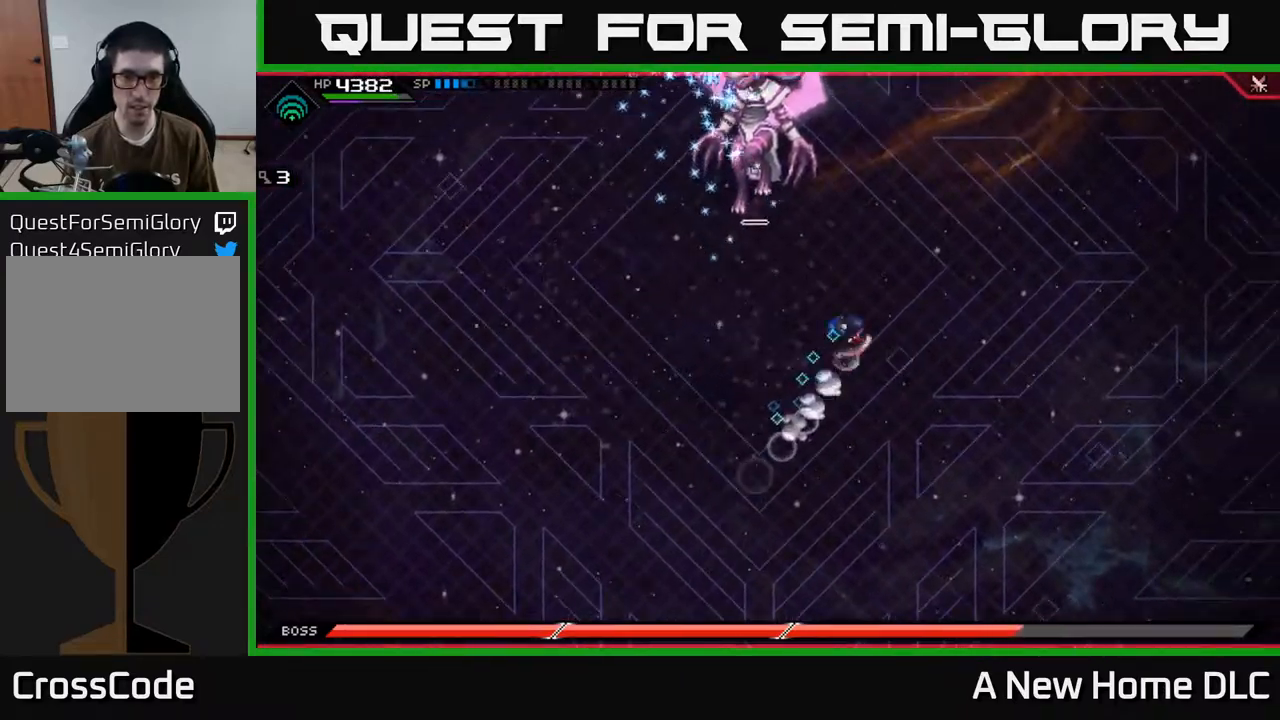
{"buttons": [], "left_stick": "up-right", "right_stick": "center", "events": [[67, "L1", "down"], [167, "L1", "up"], [267, "L1", "down"], [383, "L1", "up"]]}
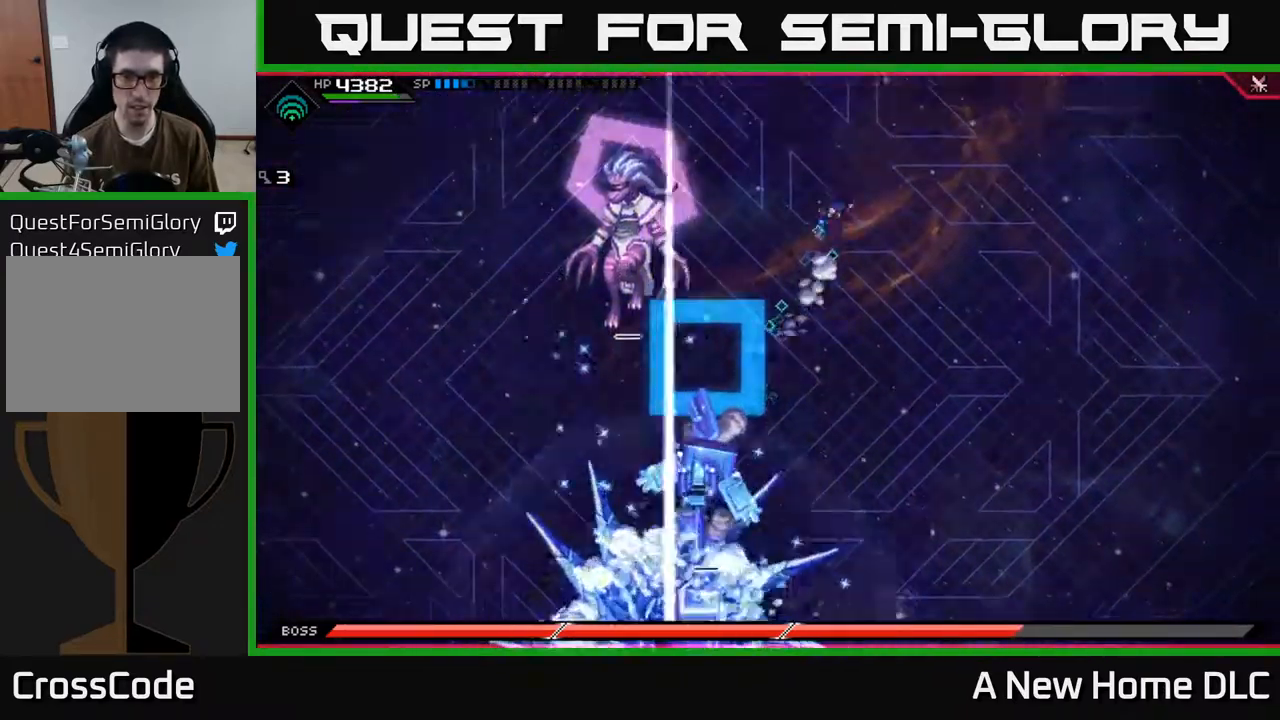
{"buttons": [], "left_stick": "up-left", "right_stick": "center", "events": [[467, "left_stick", "up-left"]]}
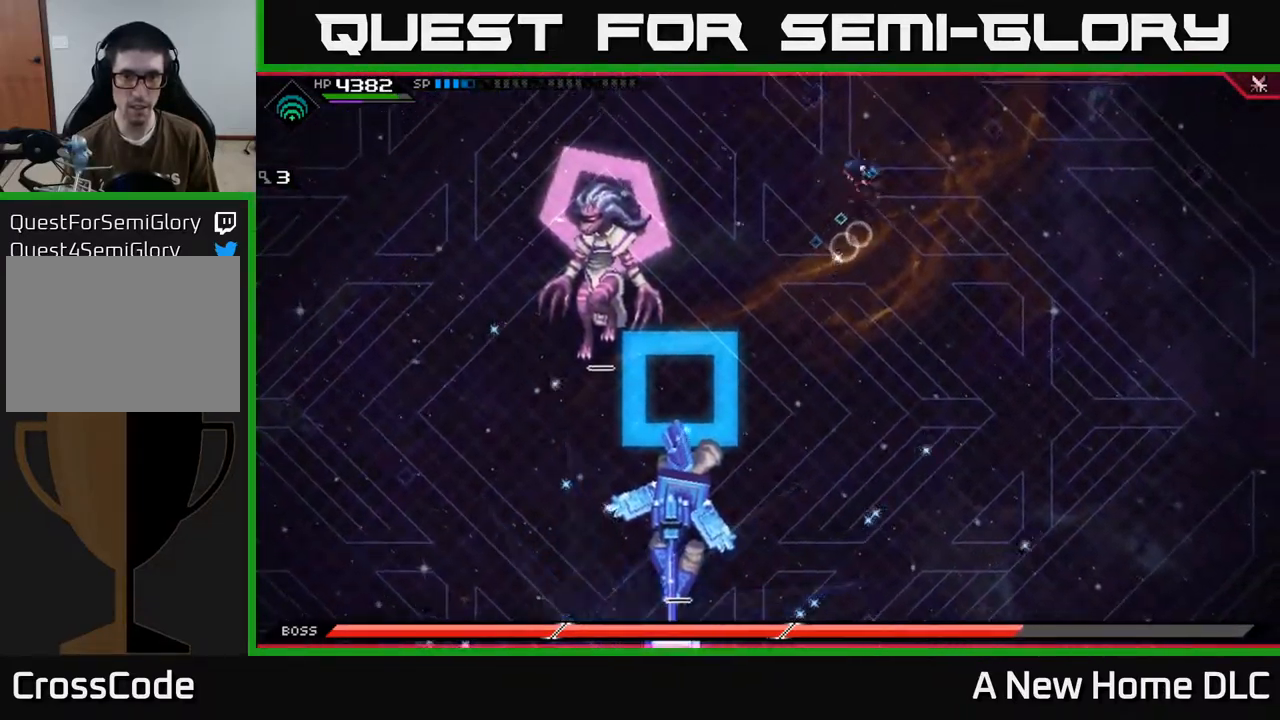
{"buttons": ["L1"], "left_stick": "down-left", "right_stick": "center", "events": [[17, "left_stick", "left"], [83, "L1", "down"], [200, "L1", "up"], [283, "L1", "down"], [383, "L1", "up"], [400, "left_stick", "down-left"], [466, "L1", "down"]]}
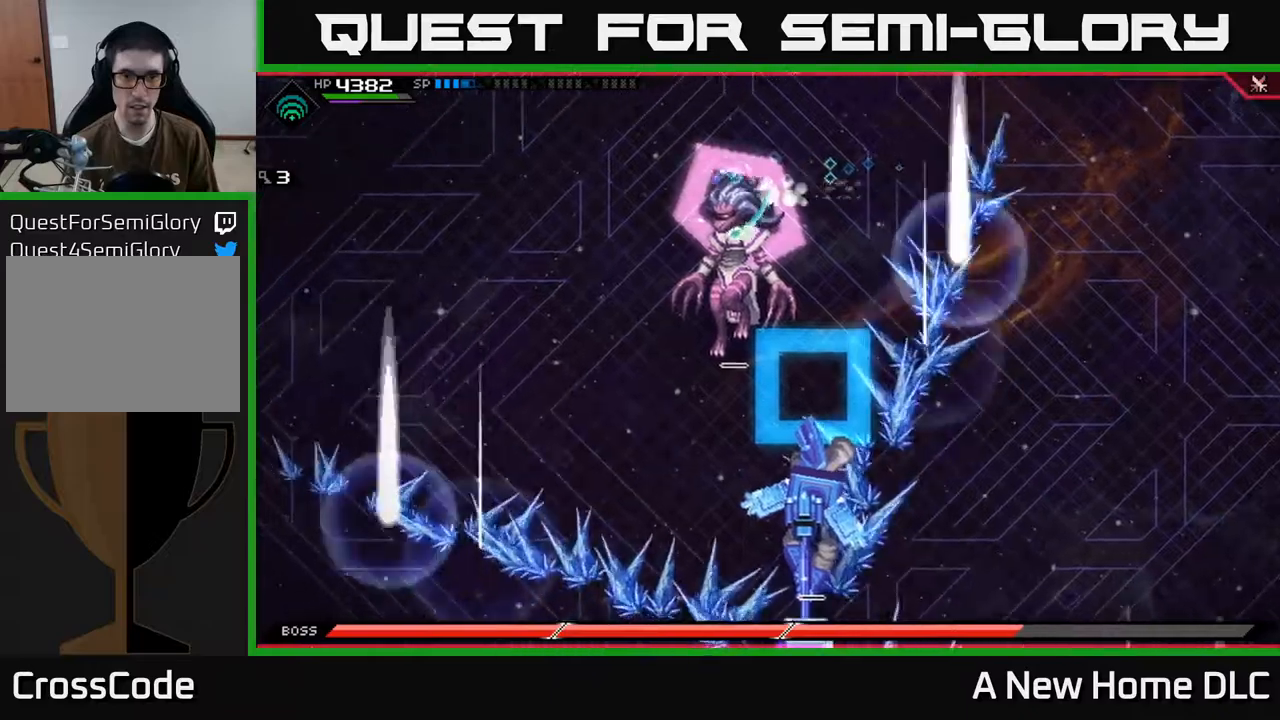
{"buttons": [], "left_stick": "down", "right_stick": "center", "events": [[17, "X", "down"], [34, "L1", "up"], [34, "left_stick", "down"], [117, "X", "up"], [200, "X", "down"], [267, "X", "up"], [350, "X", "down"], [450, "X", "up"]]}